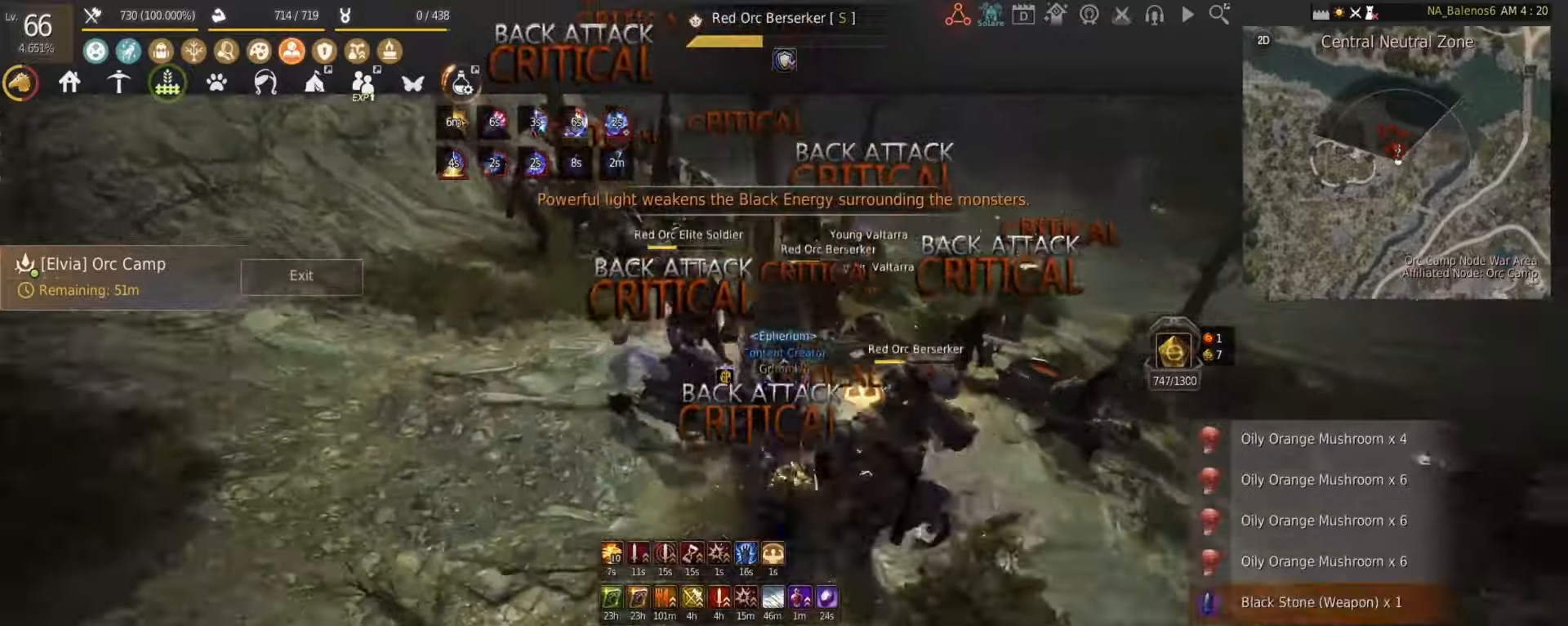
Gameplay with keyboard and mouse; each line is a JSON object with the keys and mouse buttons held at the frame after it. "events" lists presses ("down") and releases ("up") of "a", "d", "e", "f", "num1", "q", "s", "shift", "space", "tab", "w", "x", "z", "mouse_left" and "mouse_right" between this image and that frame as [ms after this image, input, new state], when the widget could be followed in between. "mouse_left", "mouse_right" = the "left", "right" buttons of the "mouse" list. No other keys are recorded. Mouse movement is not recorded.
{"keys": ["w"], "mouse": ["right"], "events": []}
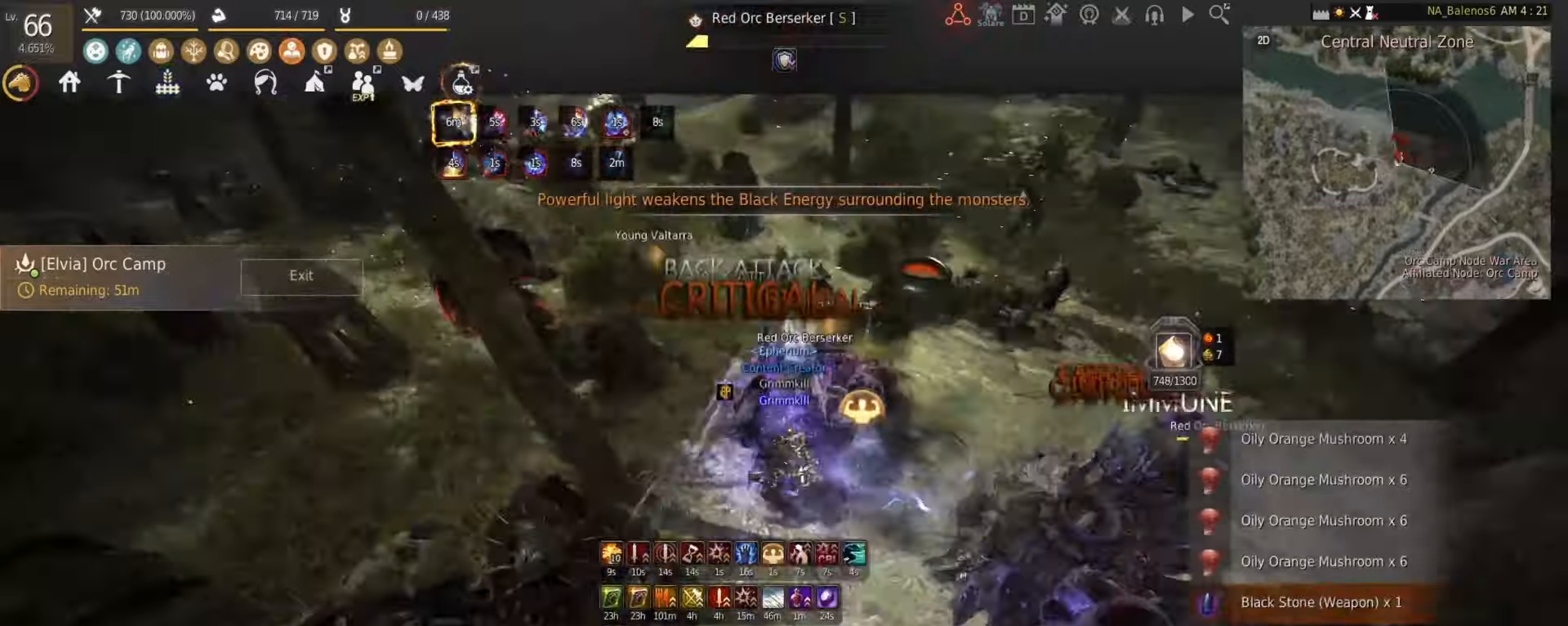
{"keys": ["w"], "mouse": ["right"], "events": []}
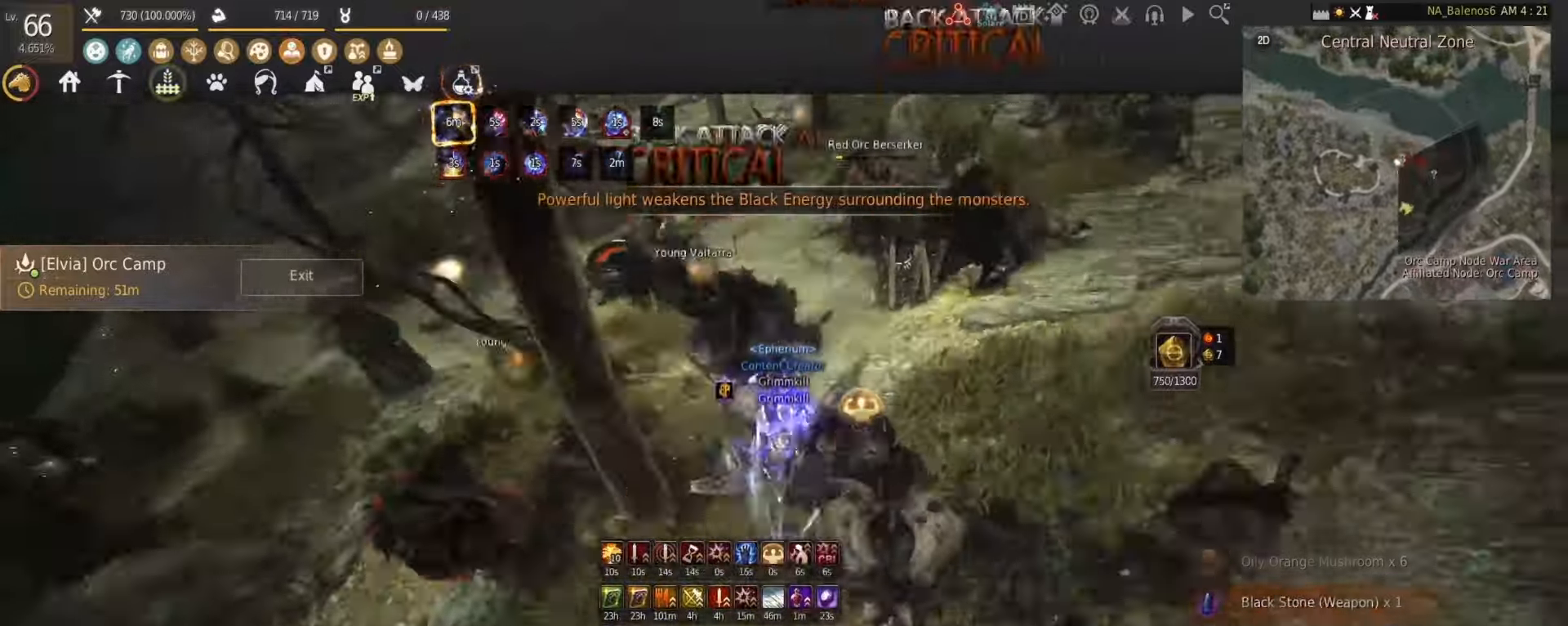
{"keys": ["d", "shift"], "mouse": [], "events": [[125, "w", "up"], [167, "mouse_right", "up"], [167, "shift", "down"], [208, "d", "down"]]}
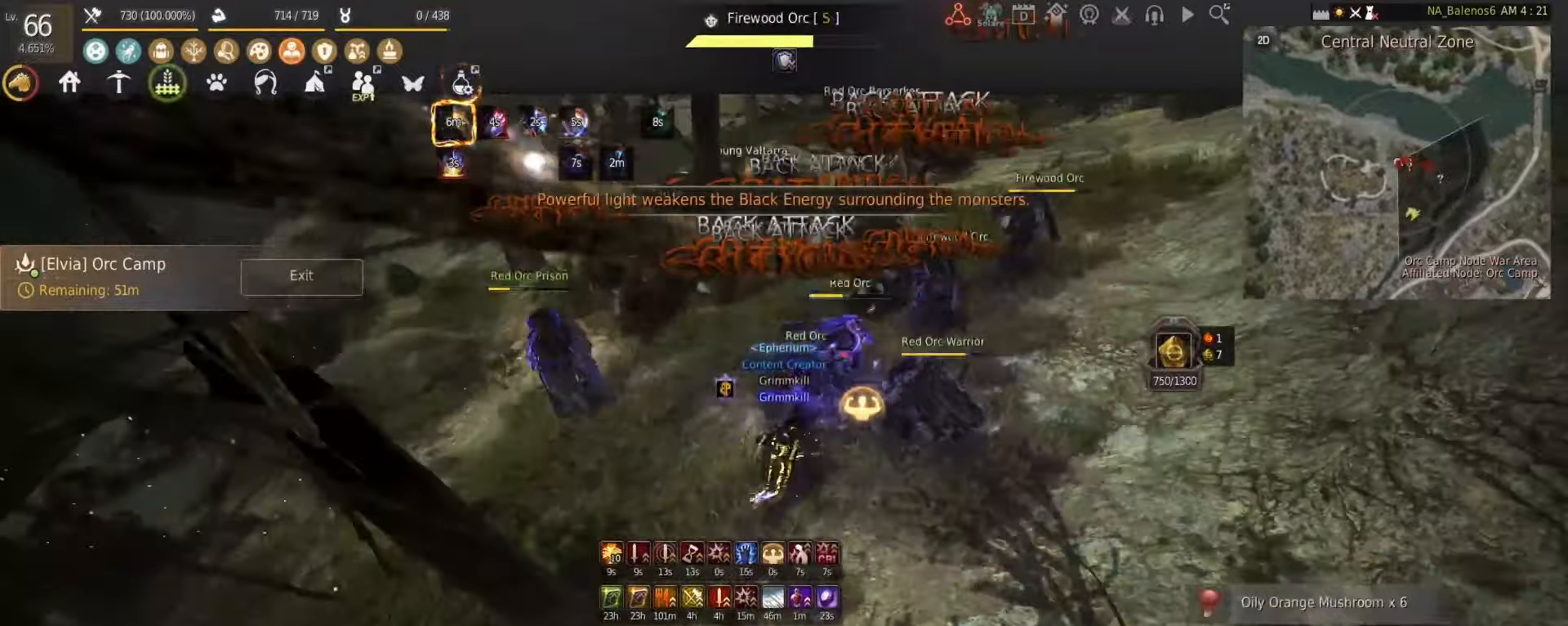
{"keys": ["d", "shift"], "mouse": ["left"], "events": [[500, "mouse_left", "down"]]}
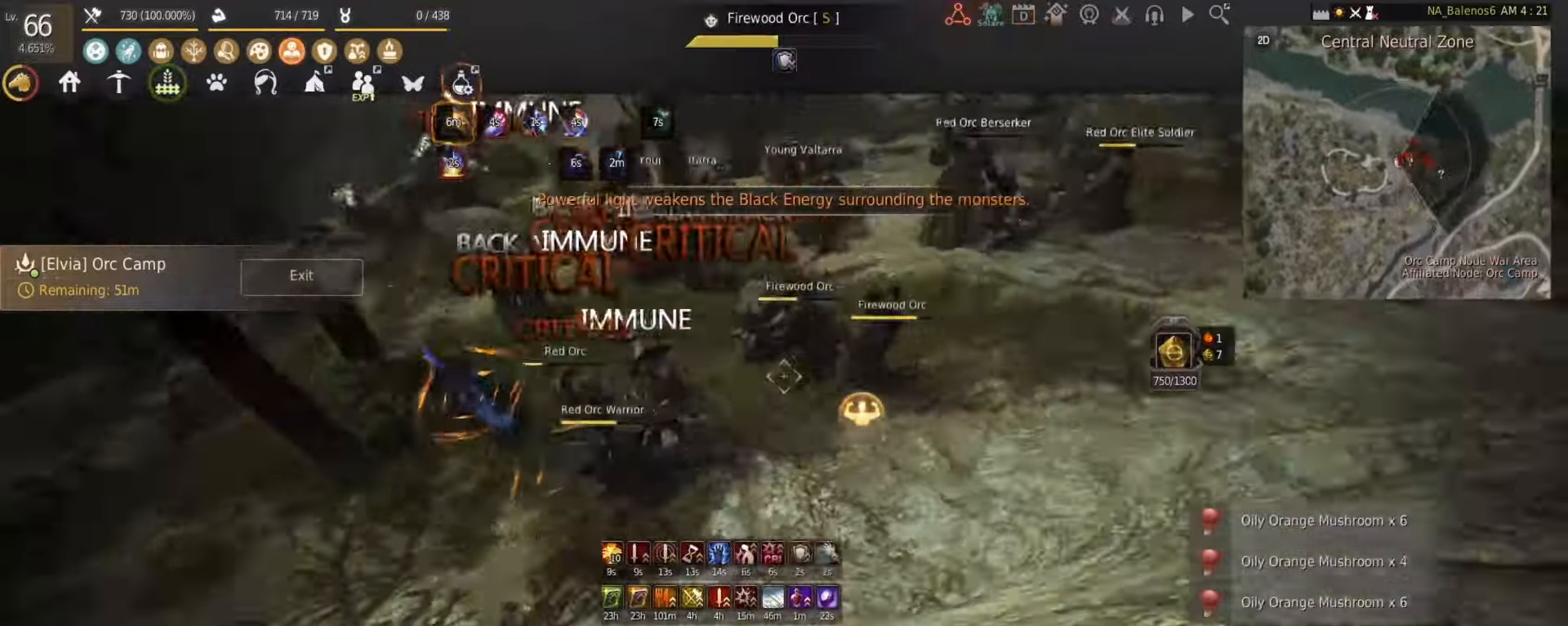
{"keys": [], "mouse": [], "events": [[83, "d", "up"], [83, "mouse_left", "up"], [125, "shift", "up"]]}
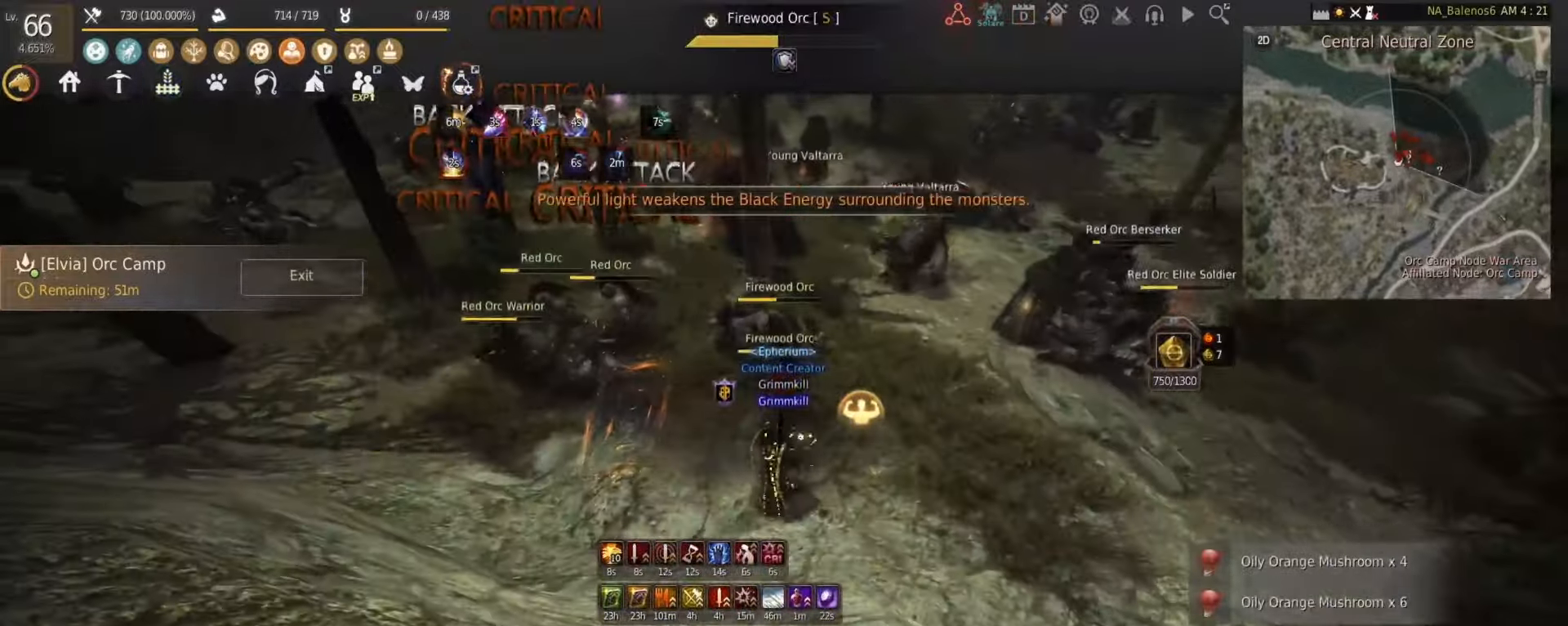
{"keys": [], "mouse": [], "events": []}
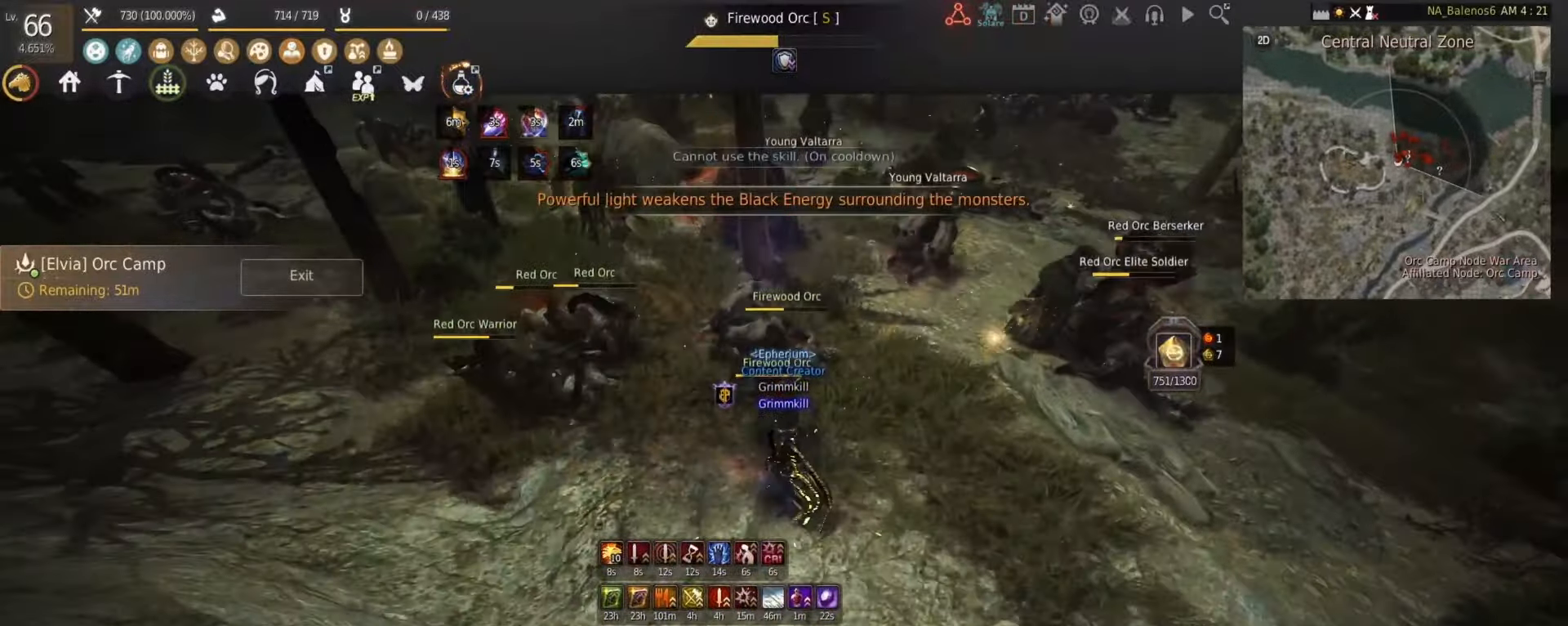
{"keys": ["shift"], "mouse": [], "events": [[250, "shift", "down"], [292, "q", "down"], [375, "q", "up"], [417, "q", "down"], [500, "q", "up"]]}
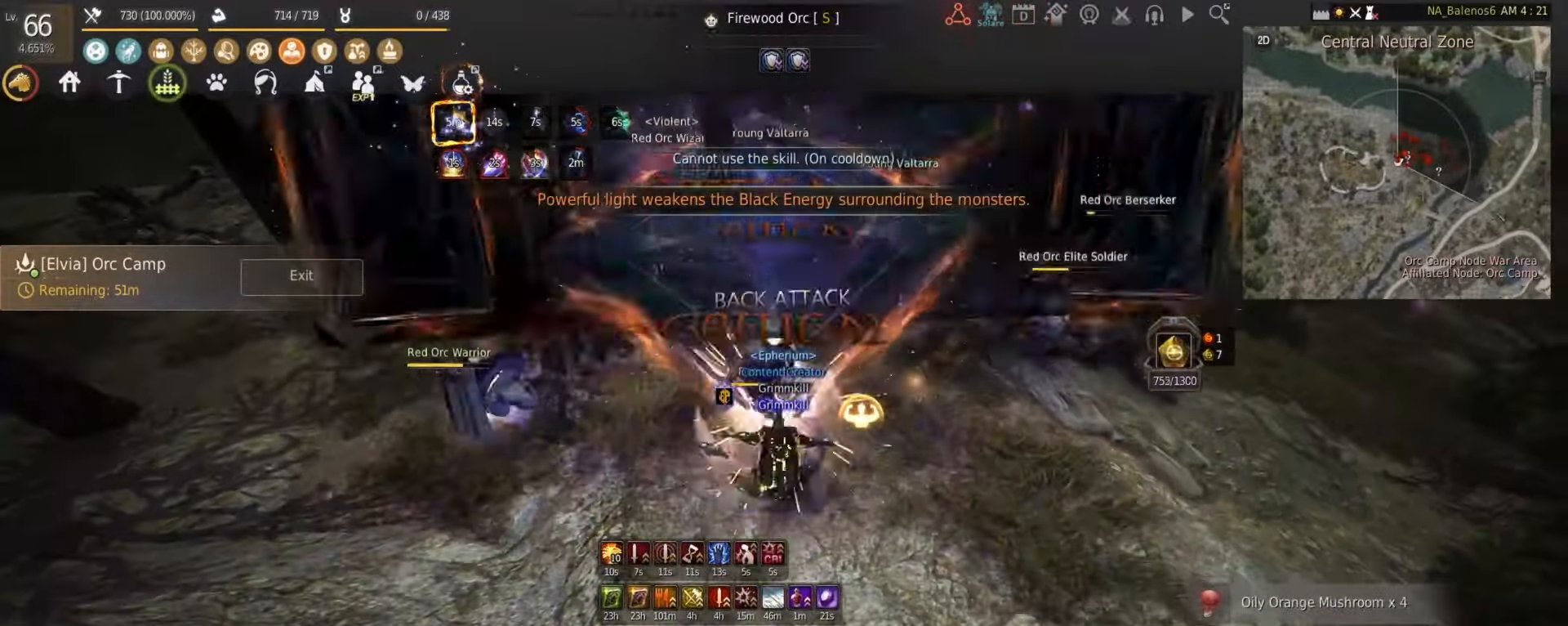
{"keys": [], "mouse": [], "events": [[83, "q", "down"], [167, "q", "up"], [208, "q", "down"], [292, "q", "up"], [333, "q", "down"], [417, "q", "up"], [458, "shift", "up"]]}
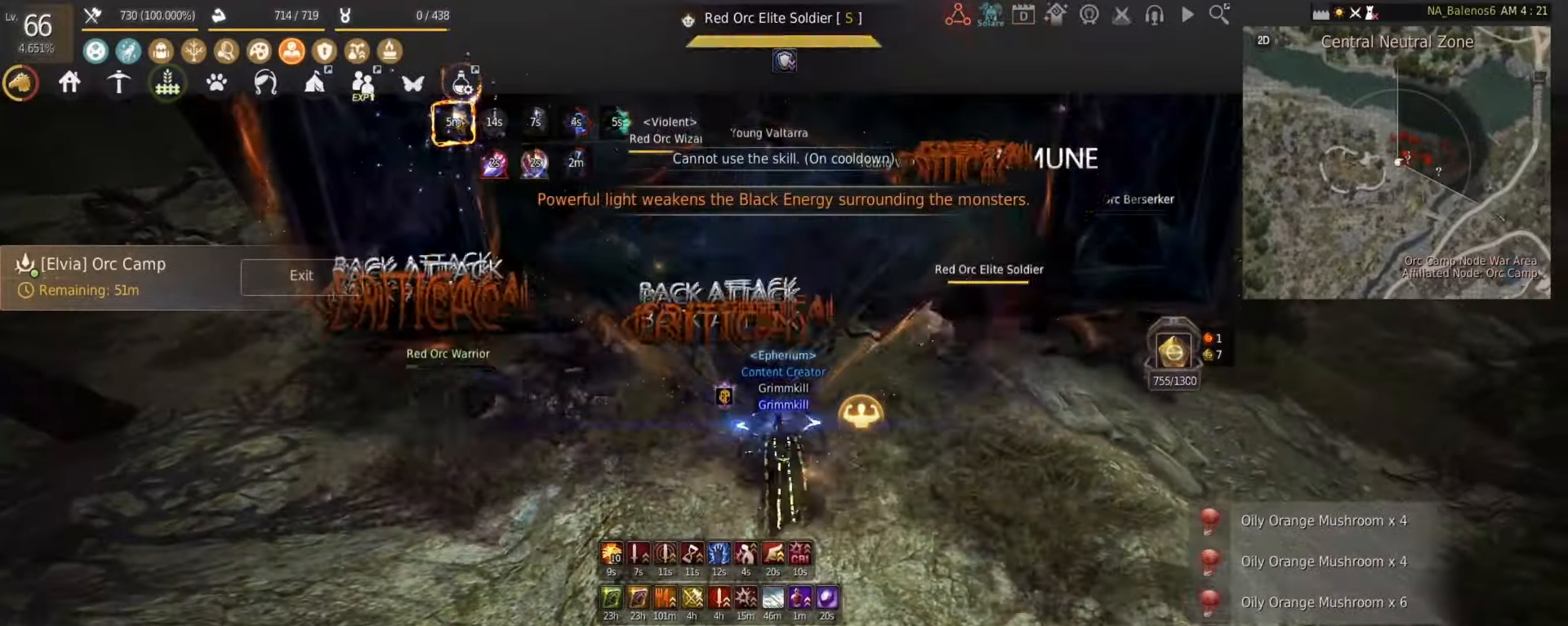
{"keys": ["shift"], "mouse": [], "events": [[417, "shift", "down"]]}
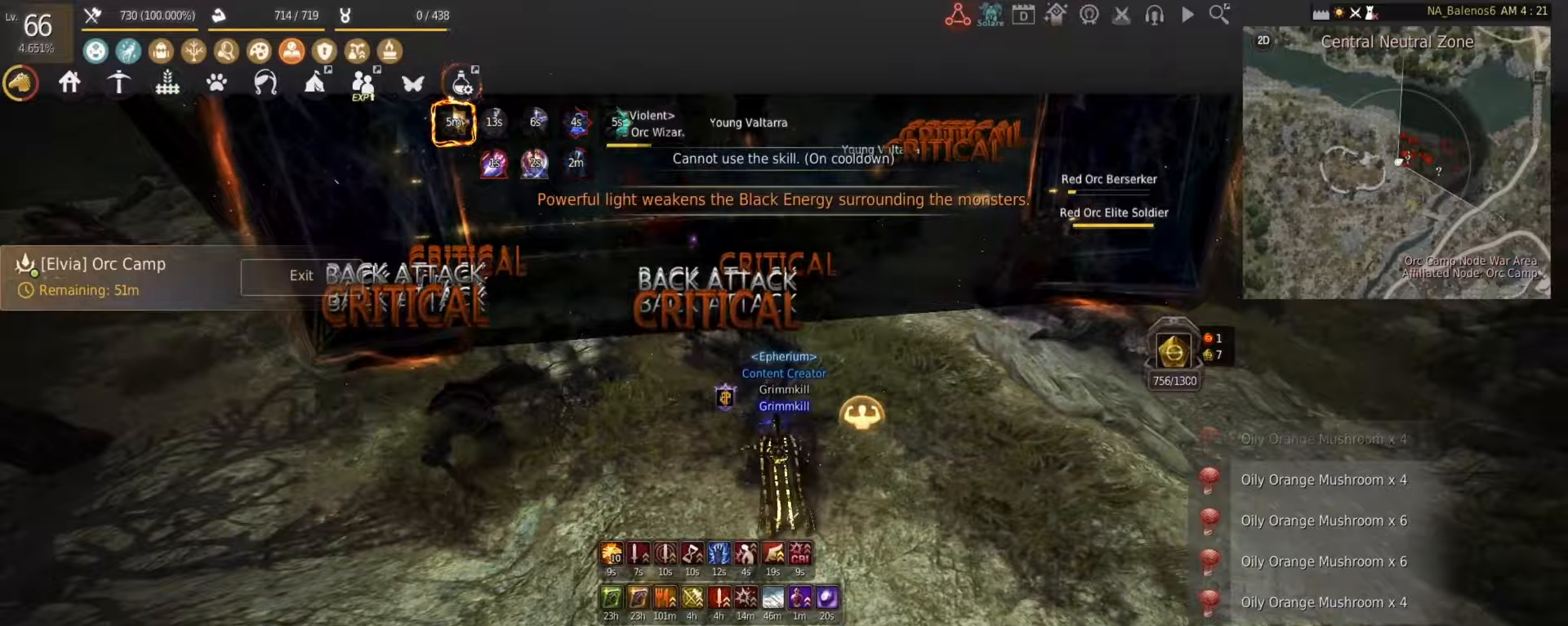
{"keys": ["shift"], "mouse": [], "events": [[250, "f", "down"], [333, "f", "up"], [417, "f", "down"], [500, "f", "up"]]}
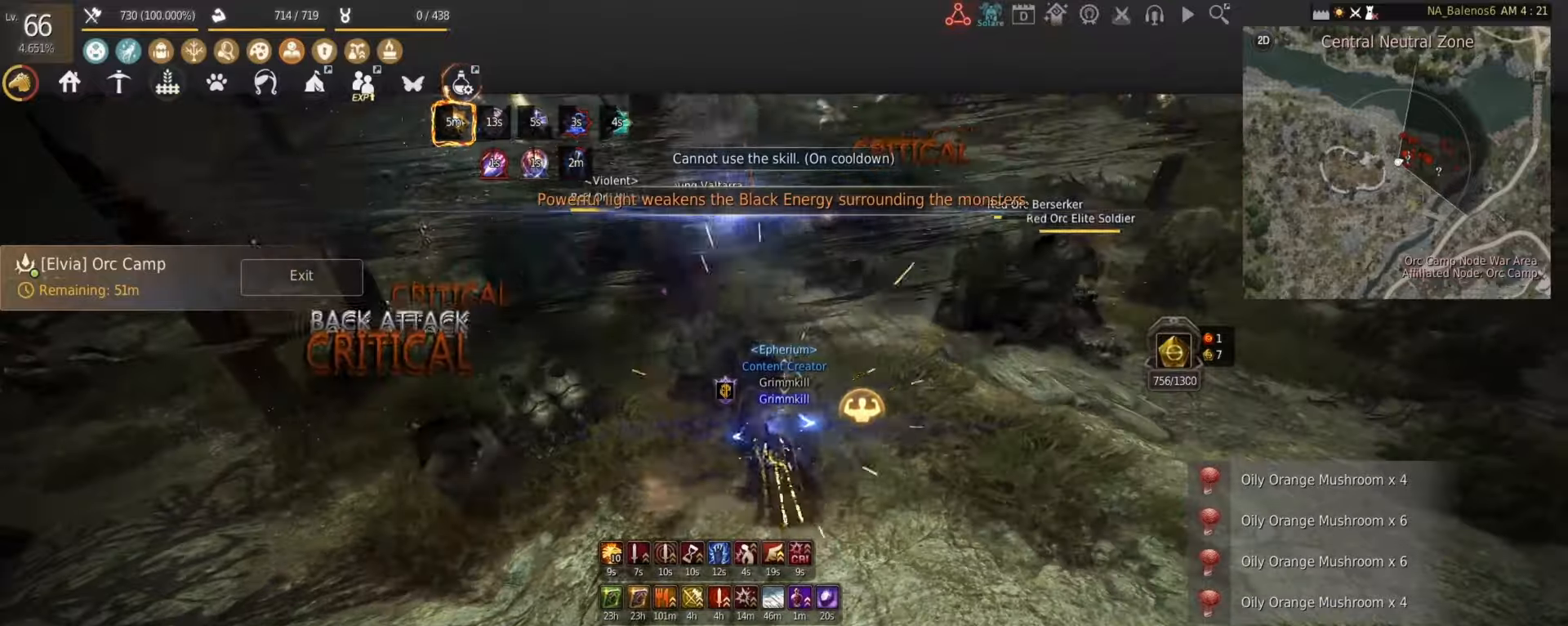
{"keys": ["shift"], "mouse": [], "events": [[83, "f", "down"], [167, "f", "up"], [250, "f", "down"], [333, "f", "up"], [417, "f", "down"], [500, "f", "up"]]}
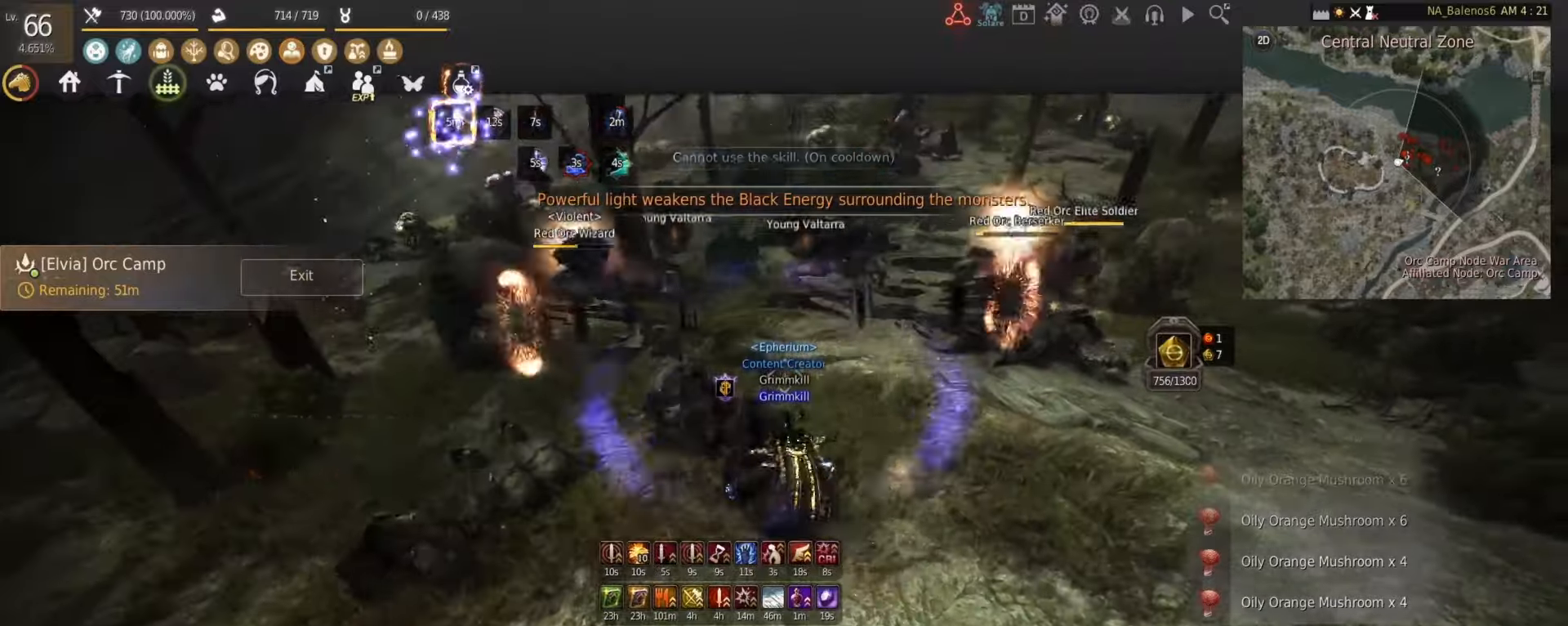
{"keys": ["f", "shift"], "mouse": [], "events": [[42, "f", "down"], [292, "f", "up"], [333, "f", "down"], [417, "f", "up"], [500, "f", "down"]]}
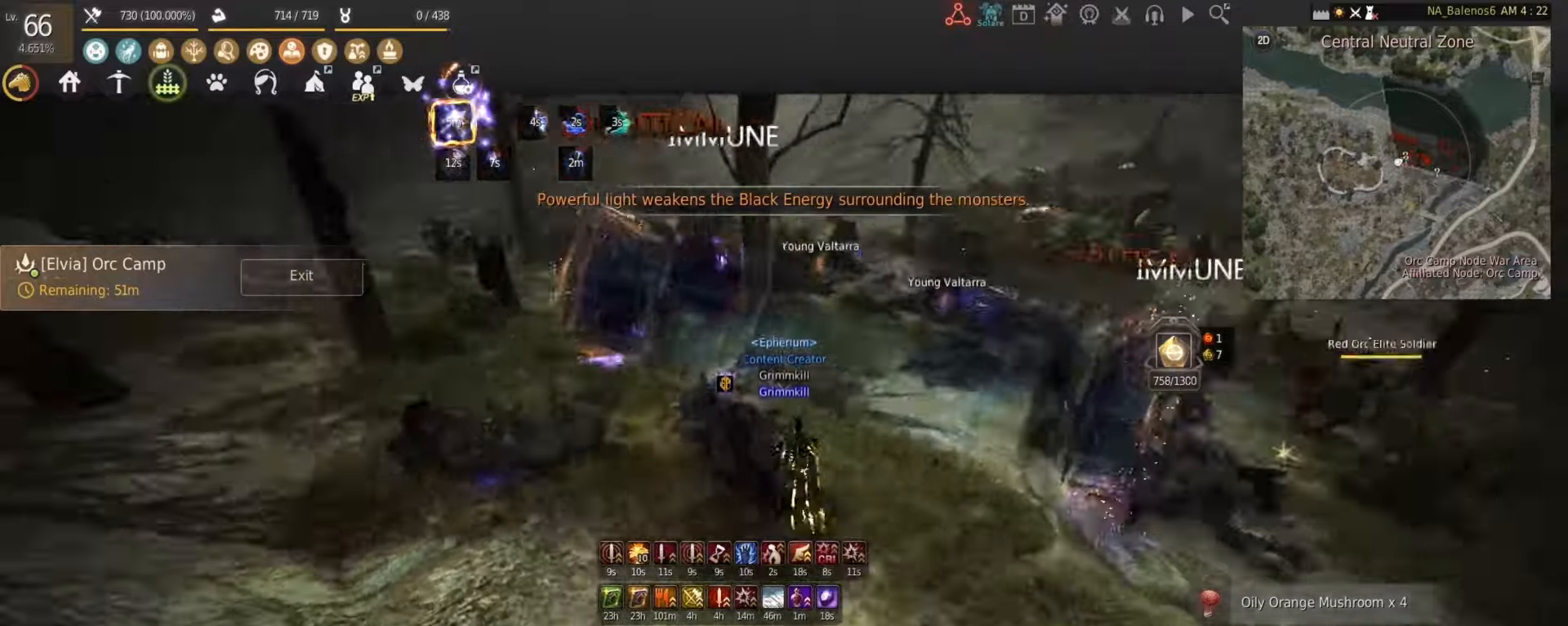
{"keys": ["f", "shift"], "mouse": [], "events": [[83, "f", "up"], [167, "f", "down"], [250, "f", "up"], [333, "f", "down"], [417, "f", "up"], [458, "f", "down"]]}
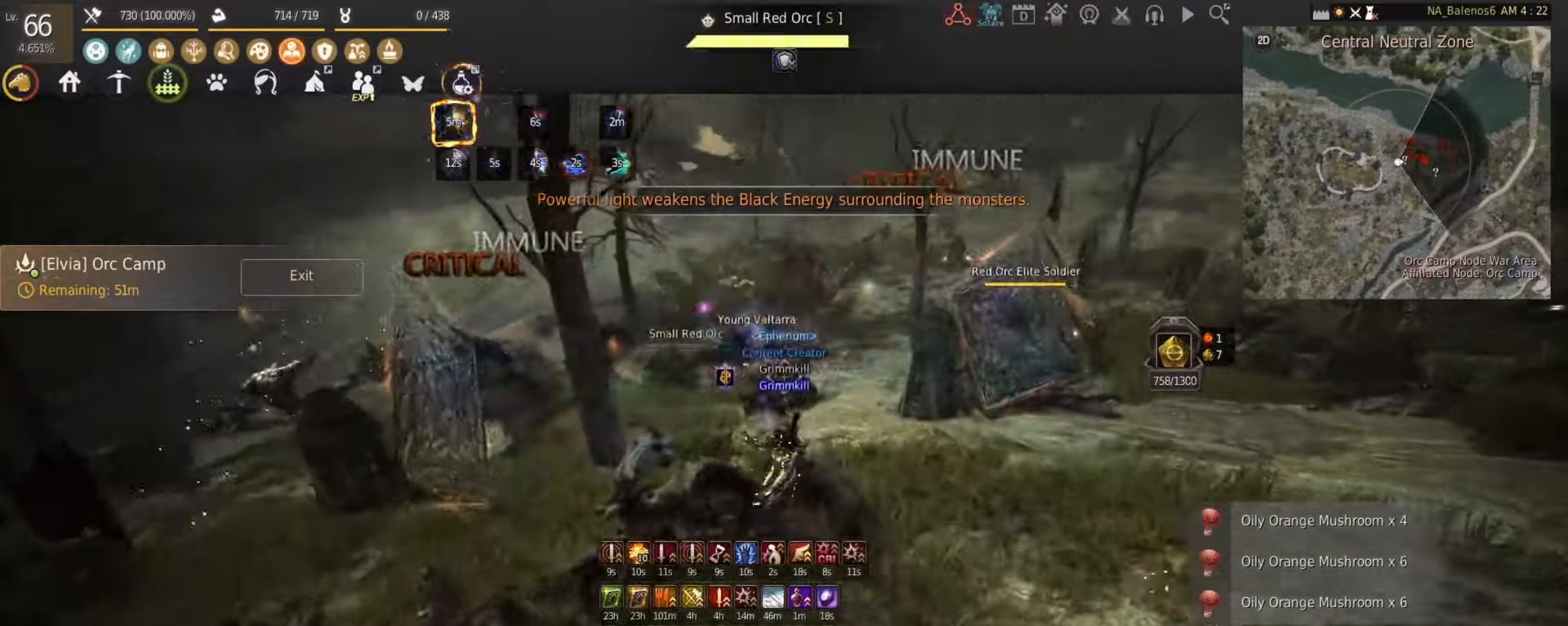
{"keys": ["shift", "w"], "mouse": [], "events": [[42, "f", "up"], [83, "f", "down"], [167, "f", "up"], [250, "shift", "up"], [292, "w", "down"], [333, "shift", "down"]]}
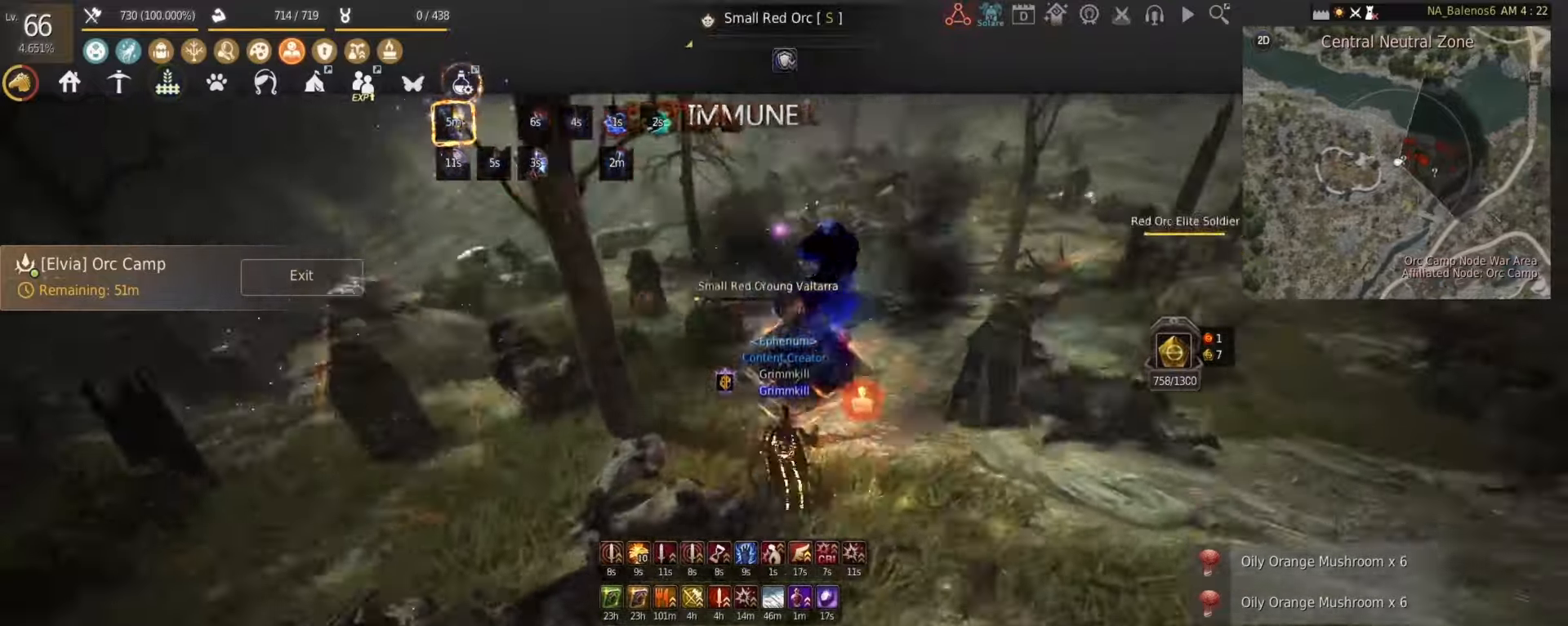
{"keys": ["shift", "w"], "mouse": [], "events": [[208, "d", "down"], [333, "d", "up"]]}
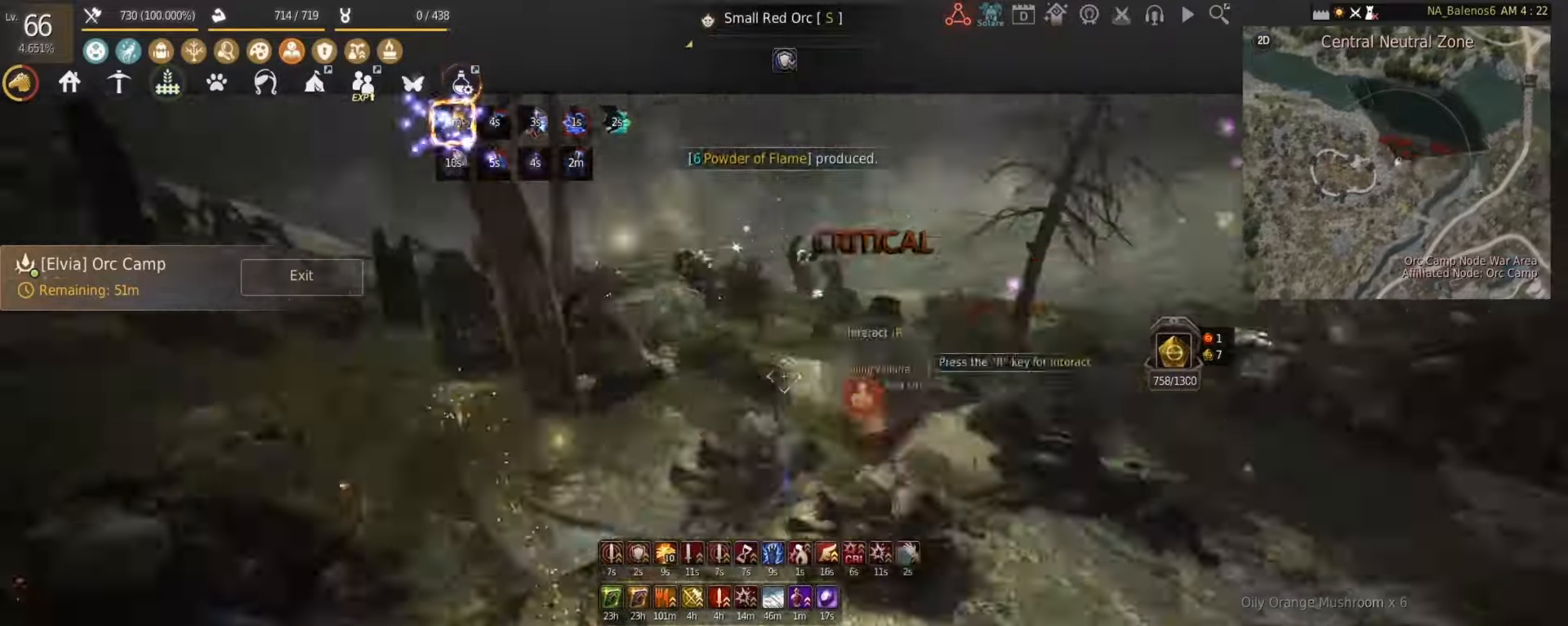
{"keys": ["shift", "w"], "mouse": [], "events": [[42, "mouse_left", "down"], [42, "shift", "up"], [125, "mouse_left", "up"], [208, "shift", "down"]]}
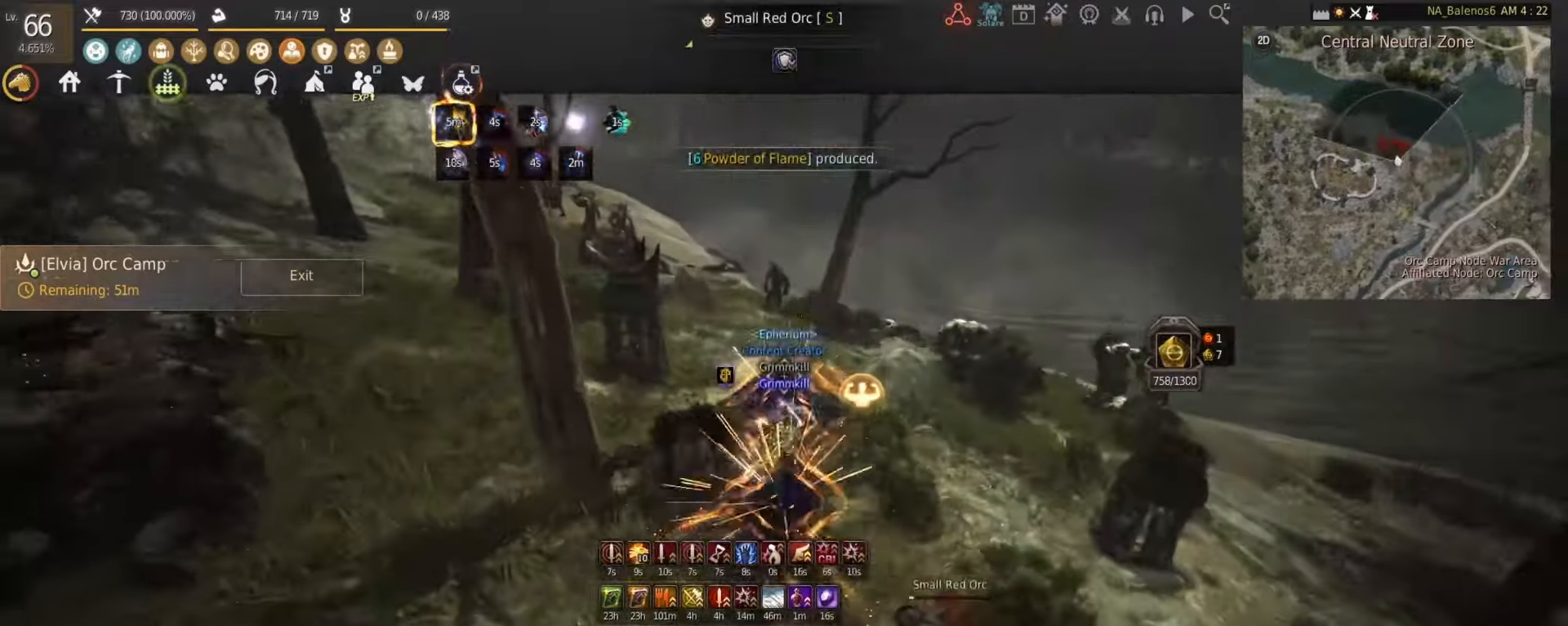
{"keys": ["shift", "w"], "mouse": [], "events": []}
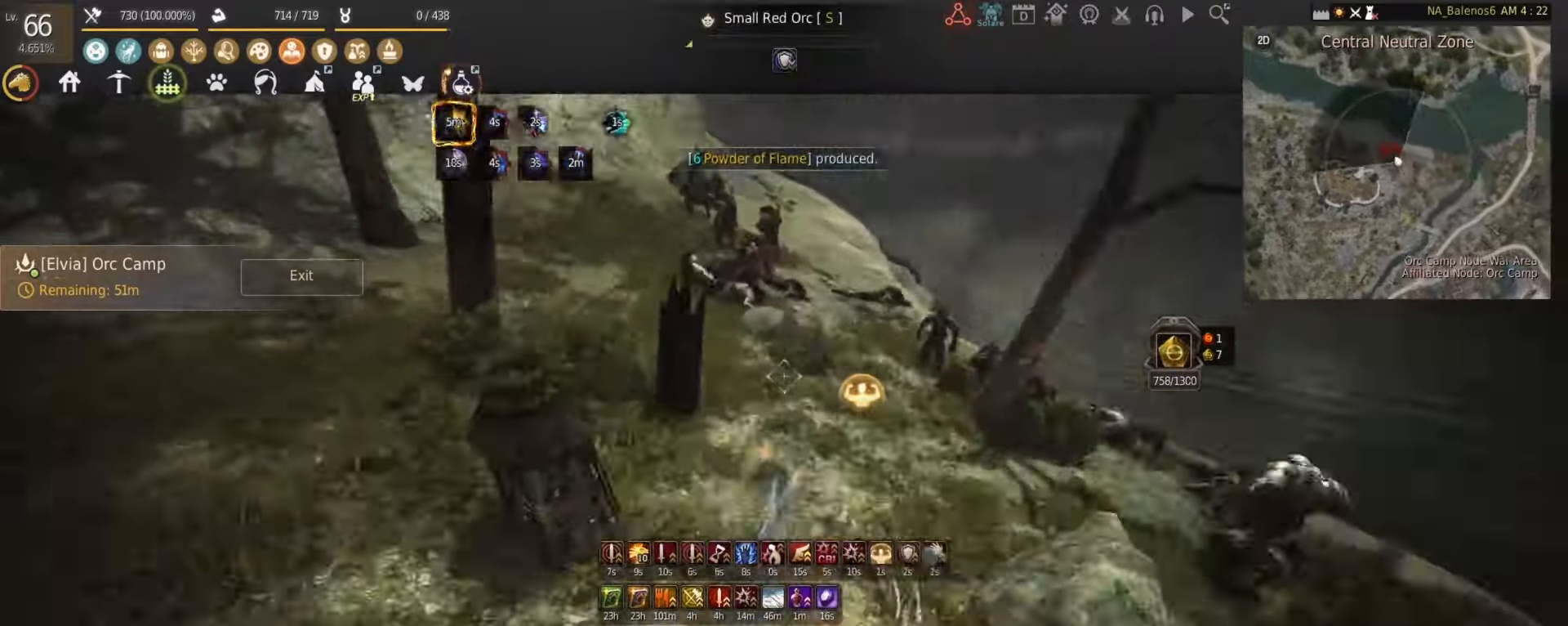
{"keys": ["w"], "mouse": ["right"], "events": [[250, "mouse_left", "down"], [292, "mouse_left", "up"], [292, "shift", "up"], [375, "mouse_right", "down"]]}
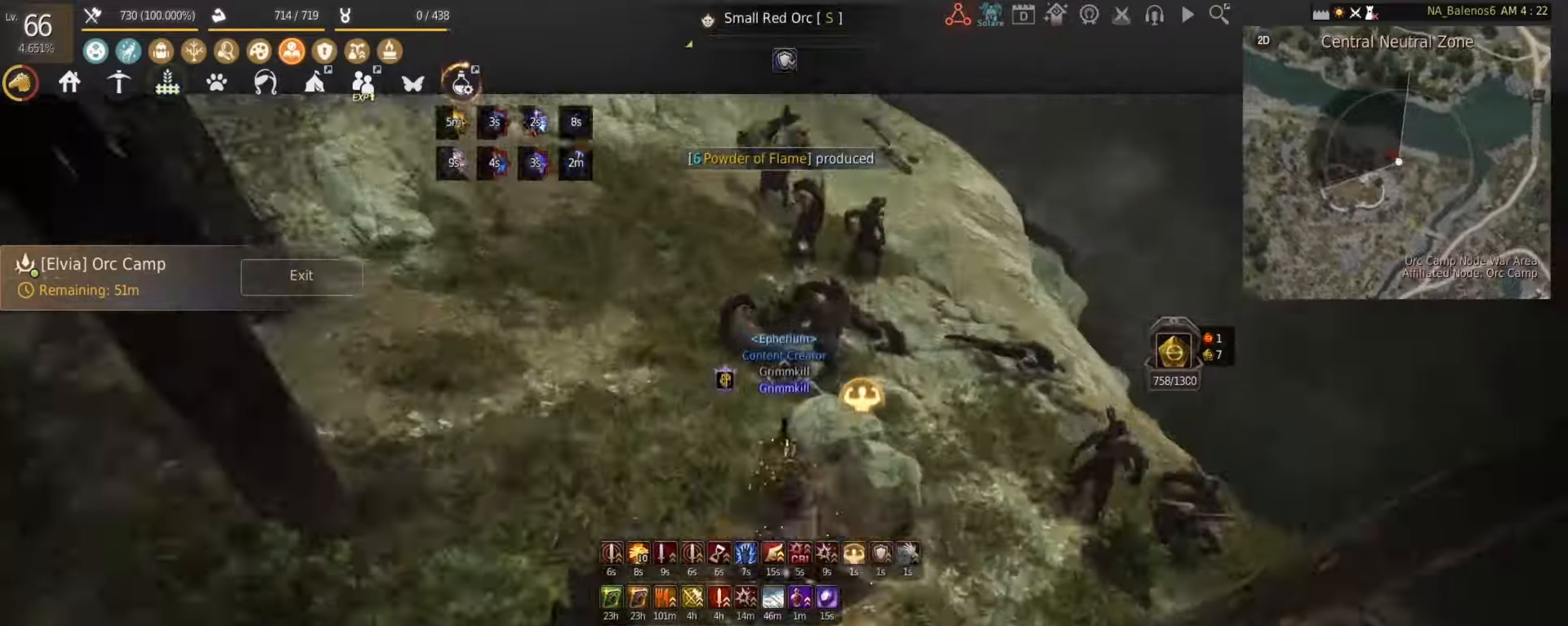
{"keys": ["w"], "mouse": ["right"], "events": []}
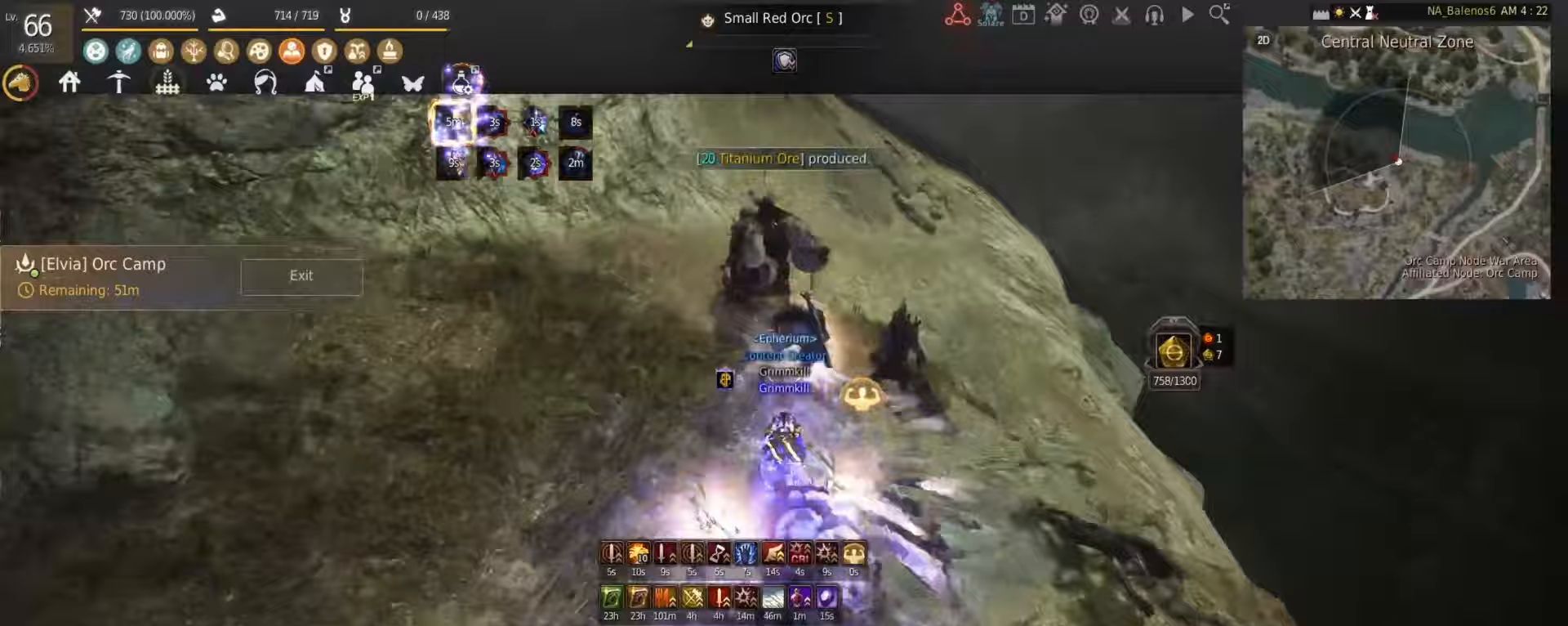
{"keys": ["w"], "mouse": ["right"], "events": []}
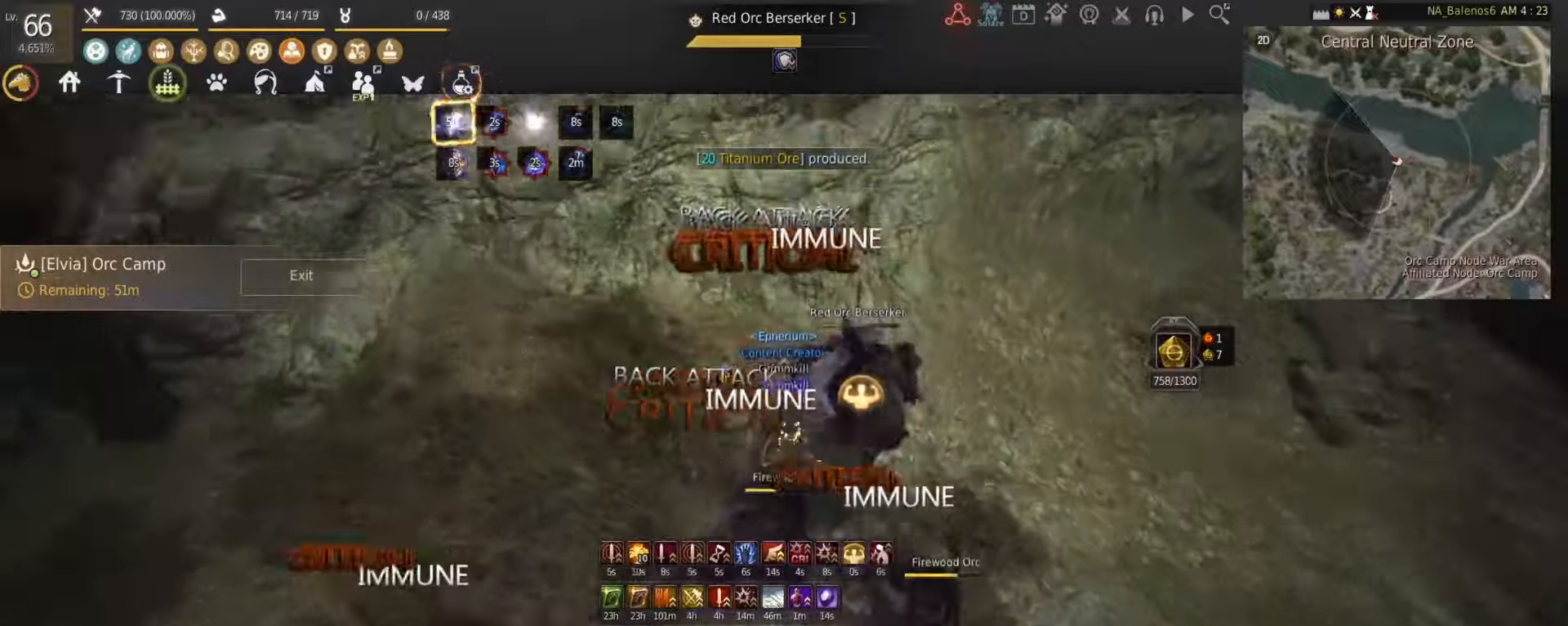
{"keys": [], "mouse": [], "events": [[417, "mouse_right", "up"], [500, "w", "up"]]}
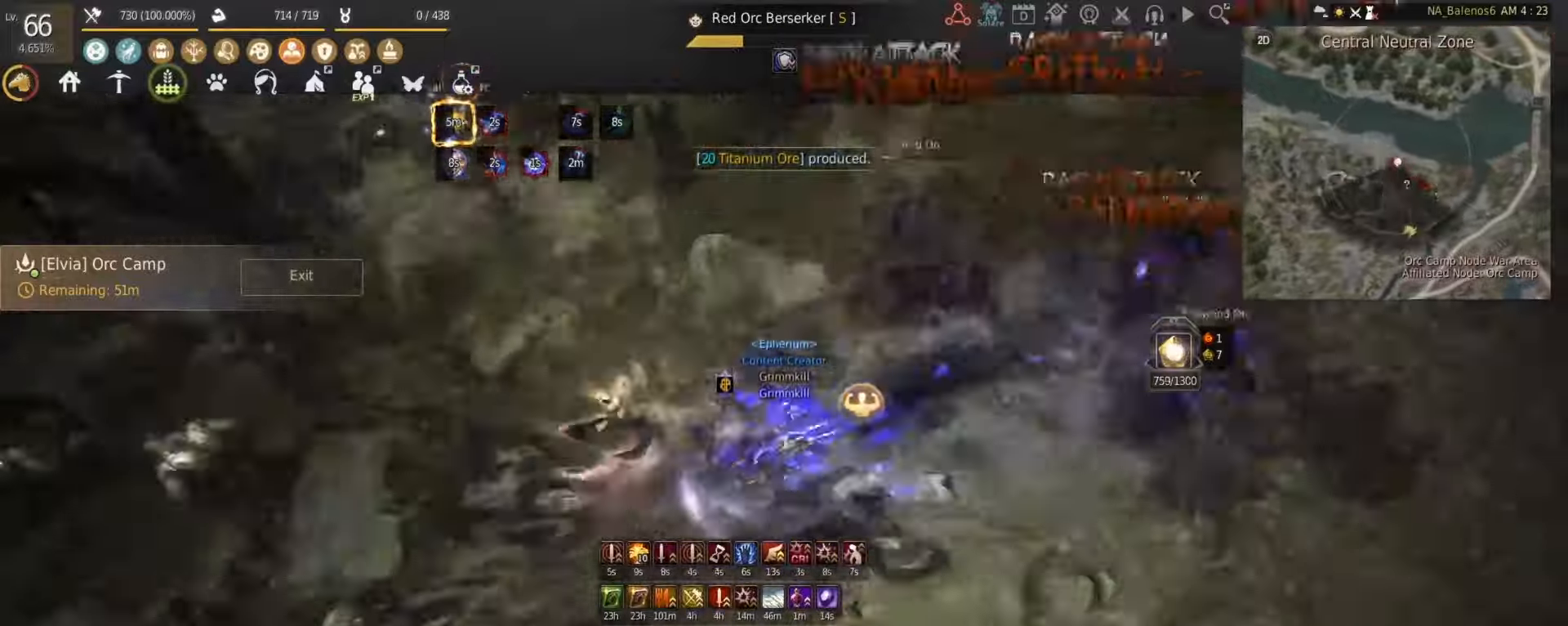
{"keys": ["a", "shift"], "mouse": [], "events": [[42, "a", "down"], [42, "shift", "down"]]}
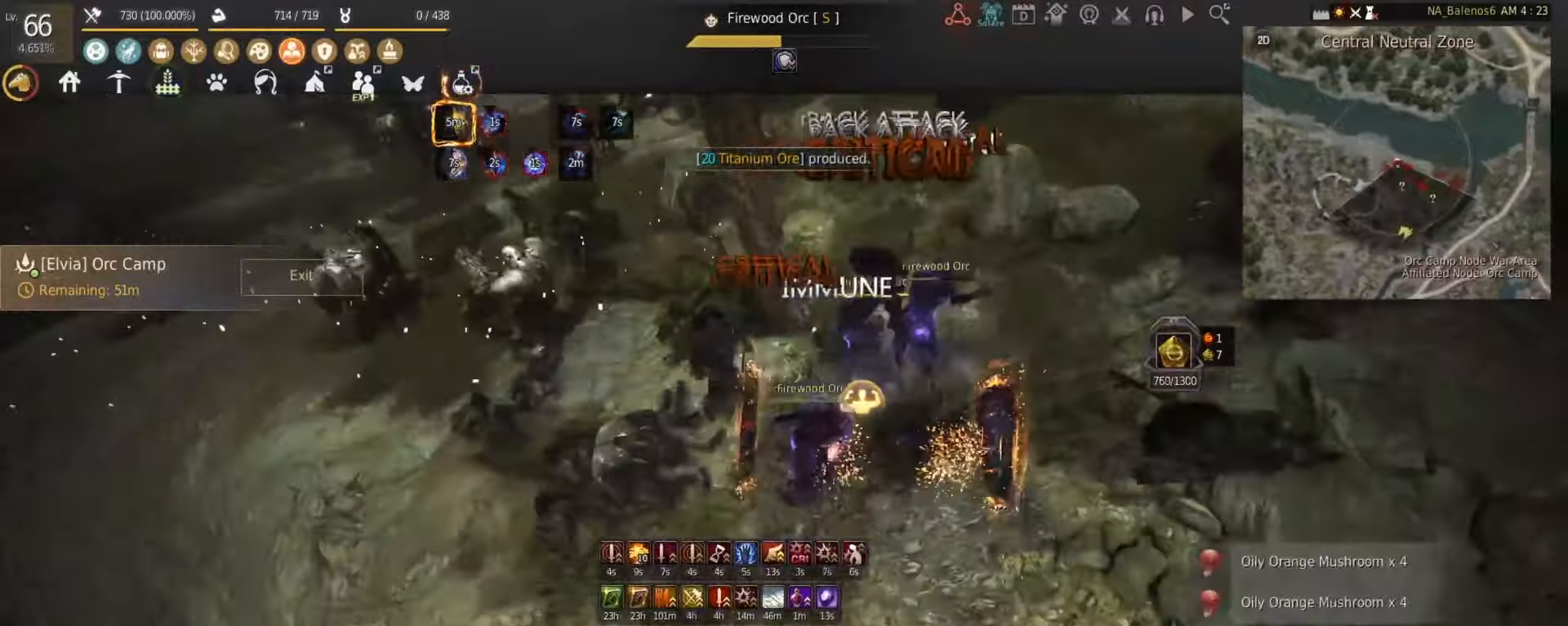
{"keys": ["e", "s"], "mouse": [], "events": [[125, "mouse_left", "down"], [208, "a", "up"], [250, "mouse_left", "up"], [250, "shift", "up"], [417, "s", "down"], [458, "e", "down"]]}
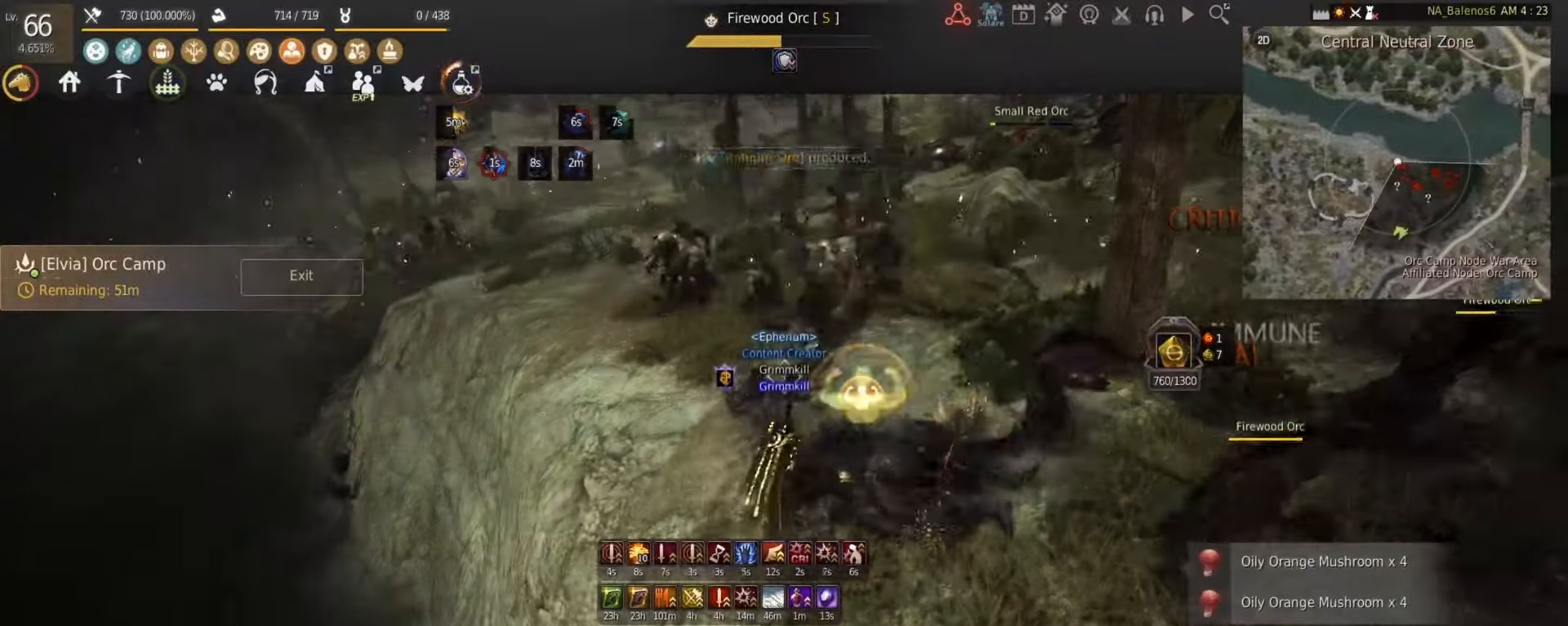
{"keys": ["s"], "mouse": [], "events": [[500, "e", "up"]]}
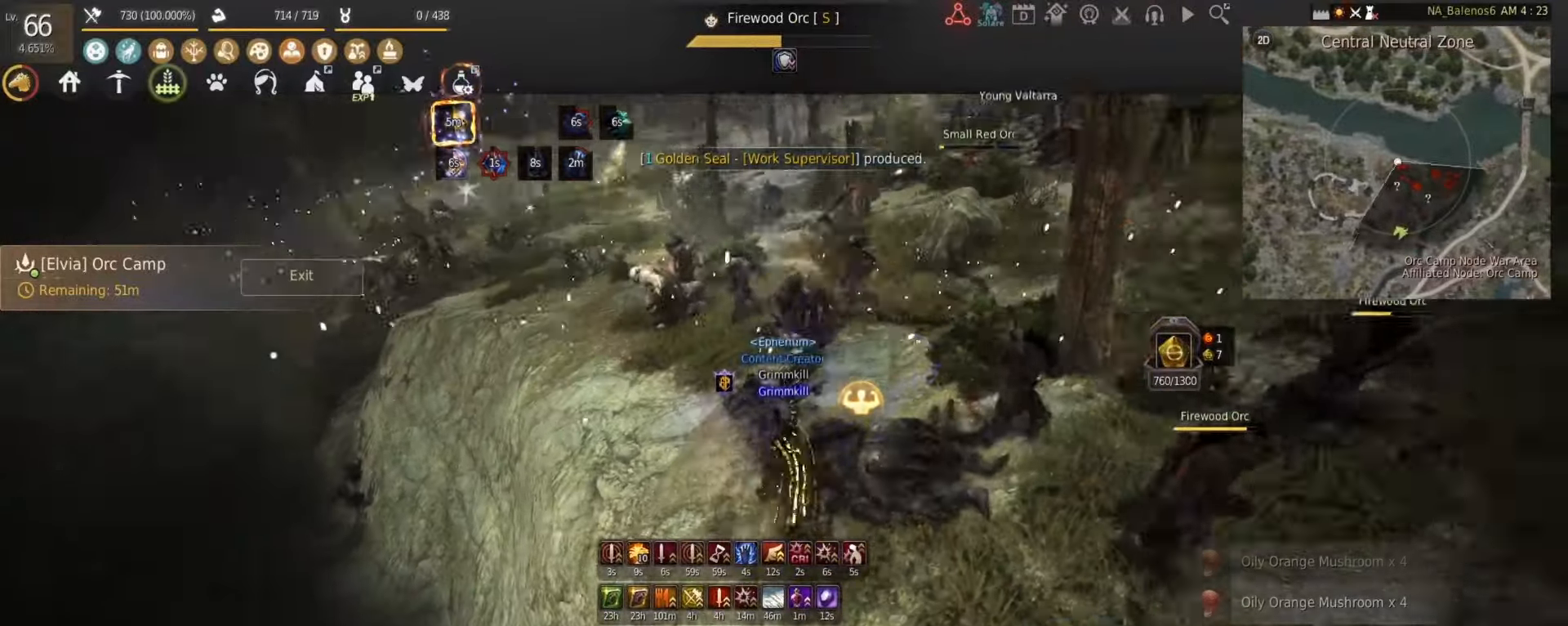
{"keys": ["f", "s"], "mouse": [], "events": [[167, "f", "down"]]}
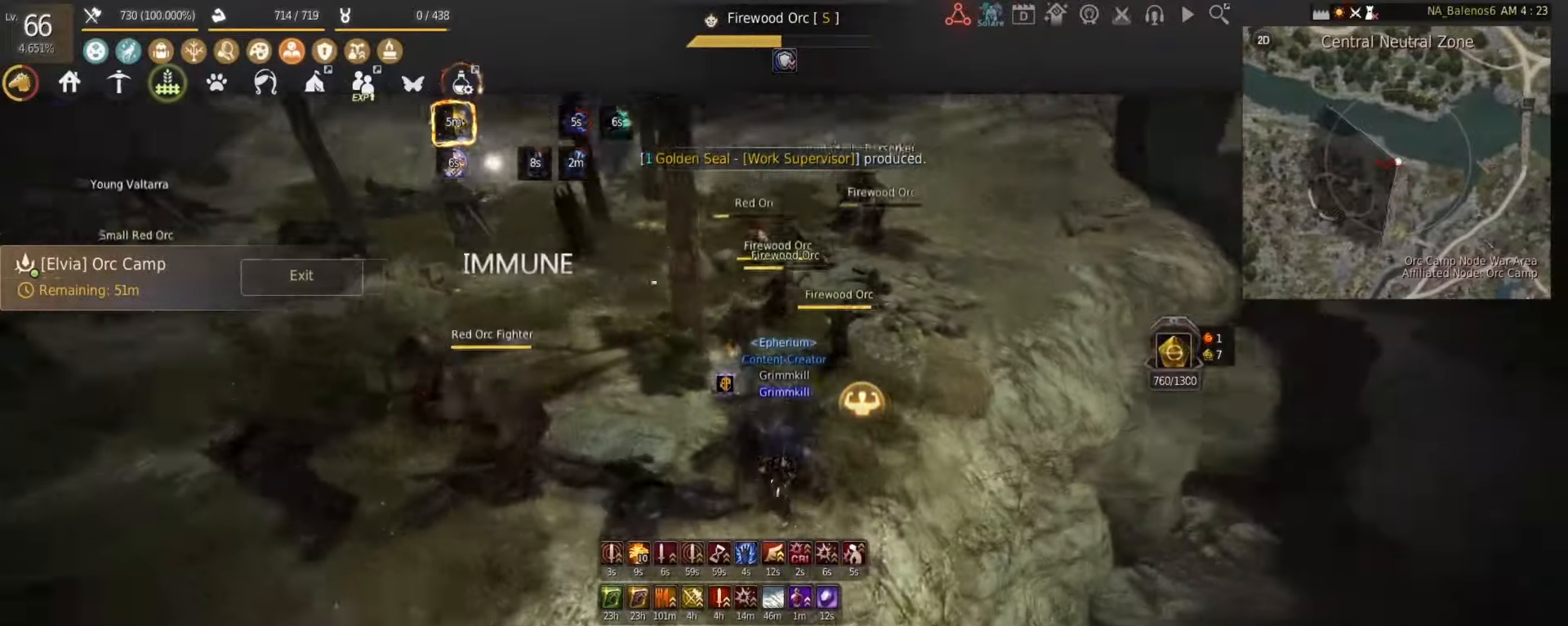
{"keys": ["f", "s"], "mouse": [], "events": []}
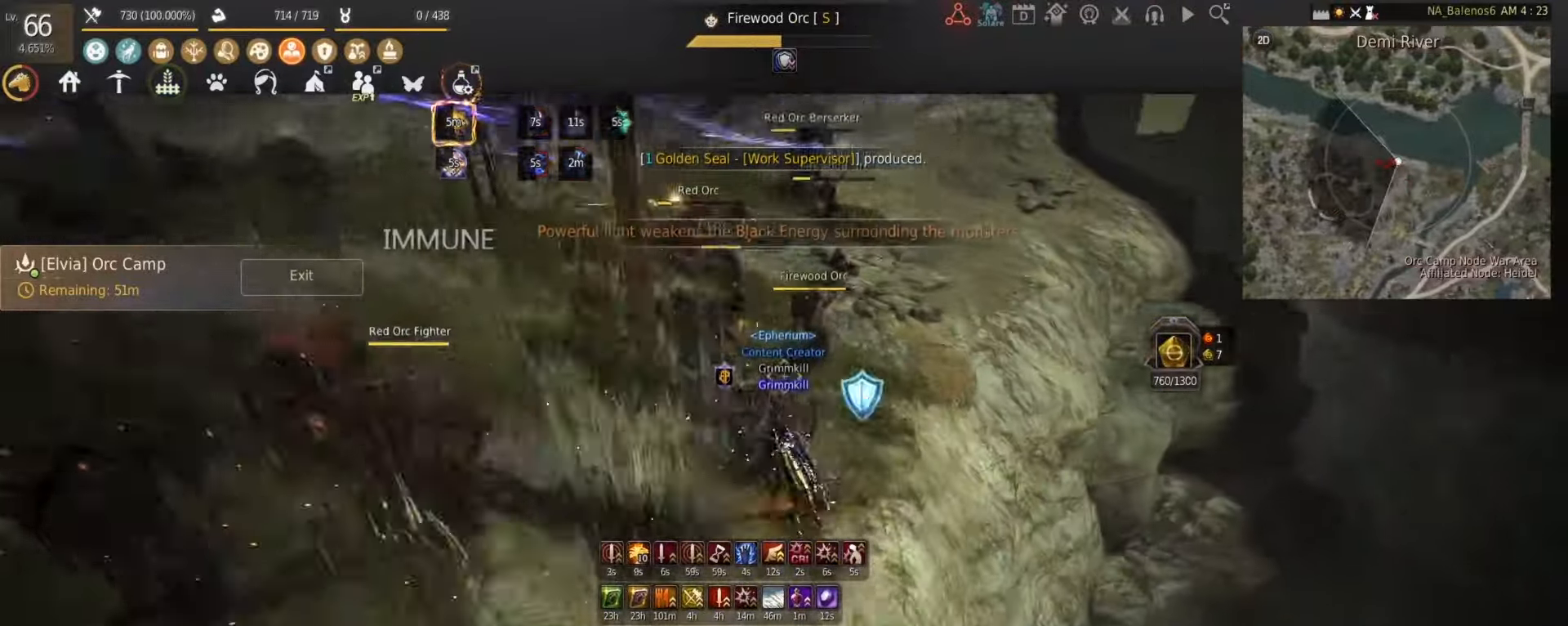
{"keys": ["f", "s"], "mouse": [], "events": []}
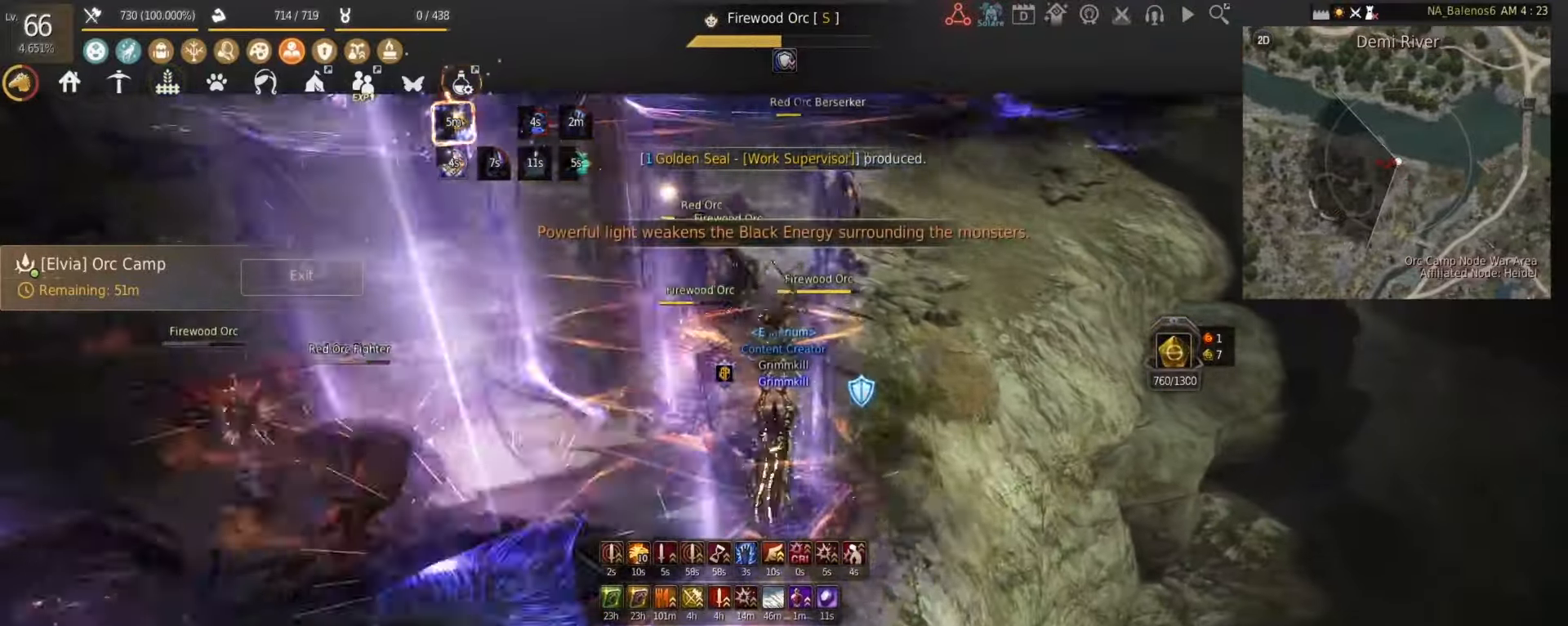
{"keys": [], "mouse": [], "events": [[500, "f", "up"], [500, "s", "up"]]}
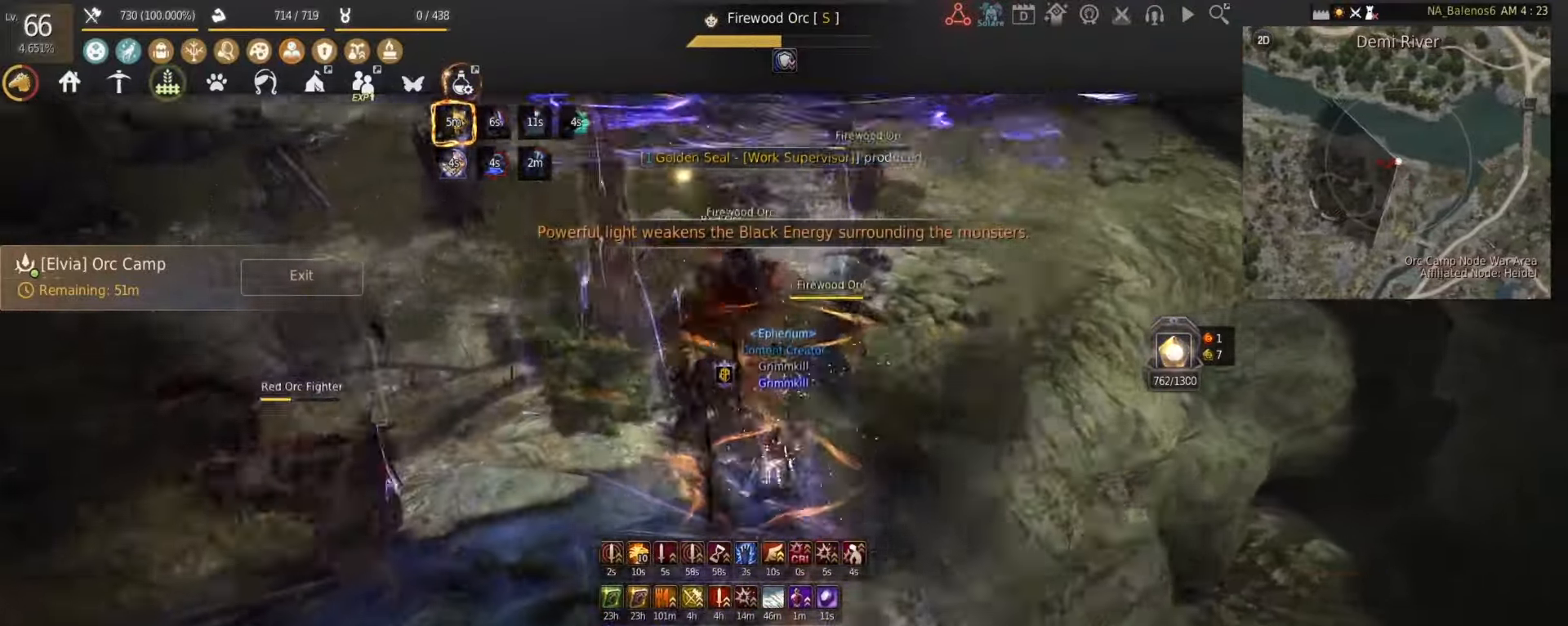
{"keys": [], "mouse": ["left"], "events": [[42, "mouse_left", "down"]]}
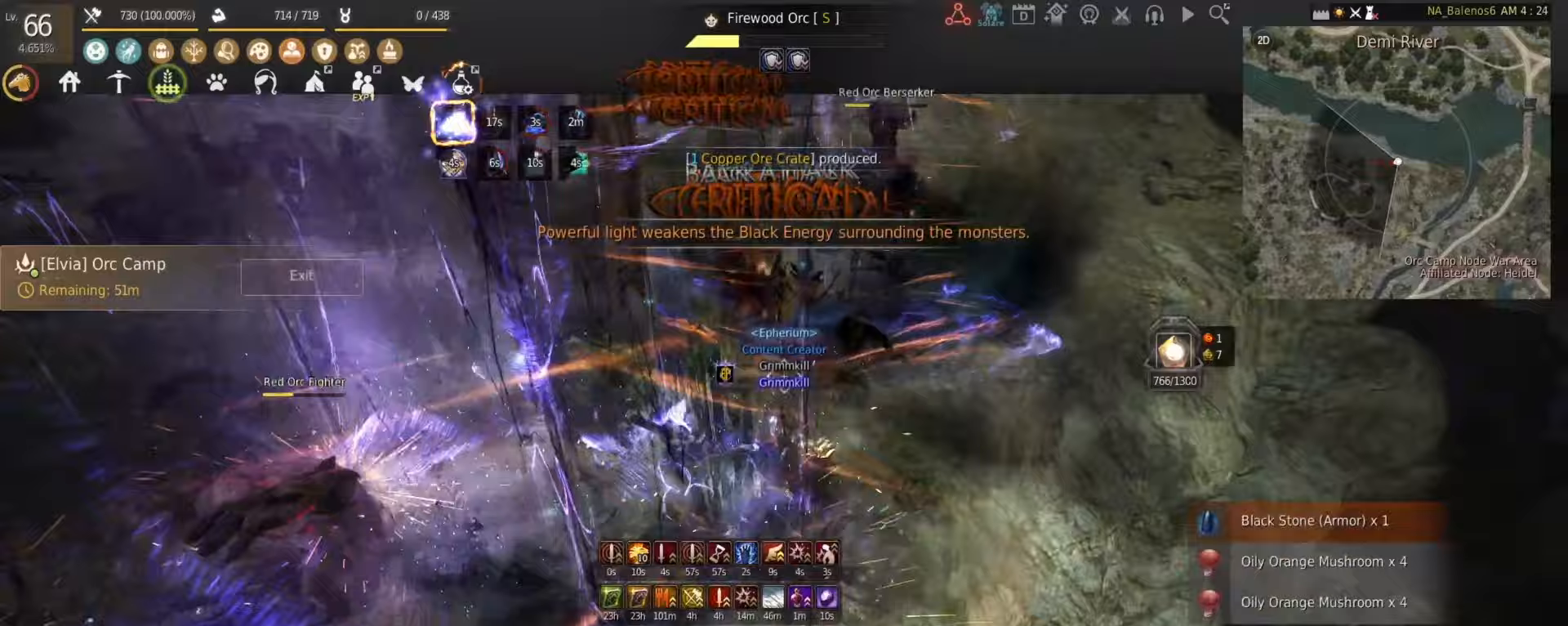
{"keys": ["shift"], "mouse": [], "events": [[250, "mouse_left", "up"], [250, "shift", "down"], [375, "f", "down"], [458, "f", "up"]]}